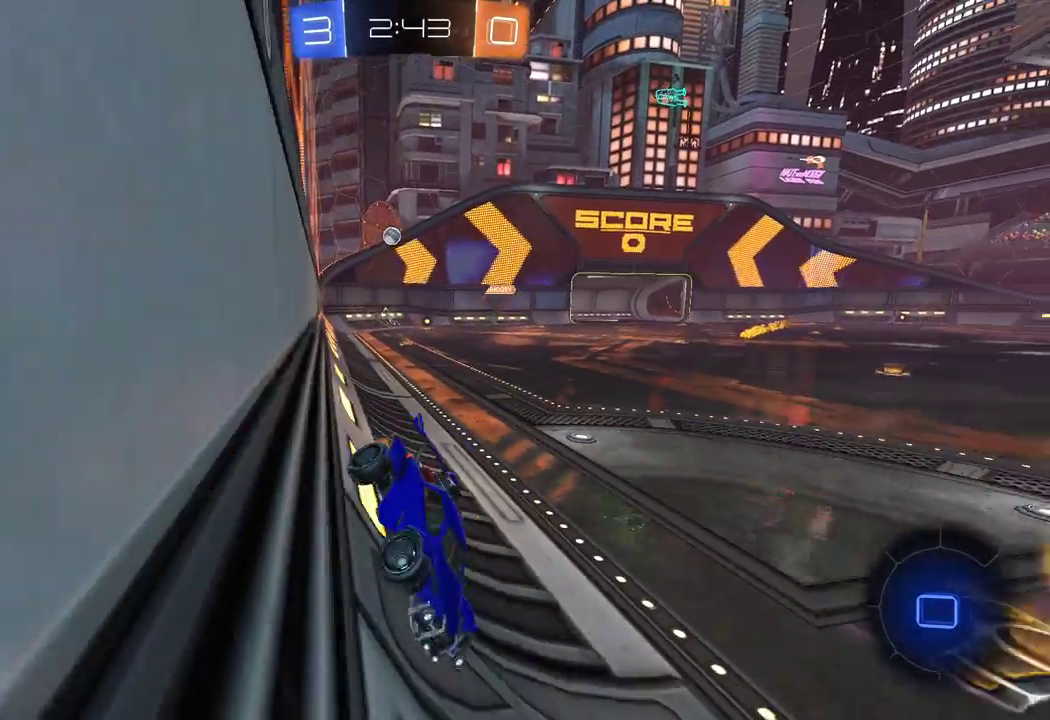
Gameplay with a controller (Xbox layout); each line is a JSON object with the inputs held at the frame after it. "events" lists button and stick changes between this image and that frame as [ms after this image, input, new state], when the widget could be followed in between.
{"buttons": ["R2"], "left_stick": "left", "right_stick": "center", "events": [[67, "X", "down"], [233, "X", "up"]]}
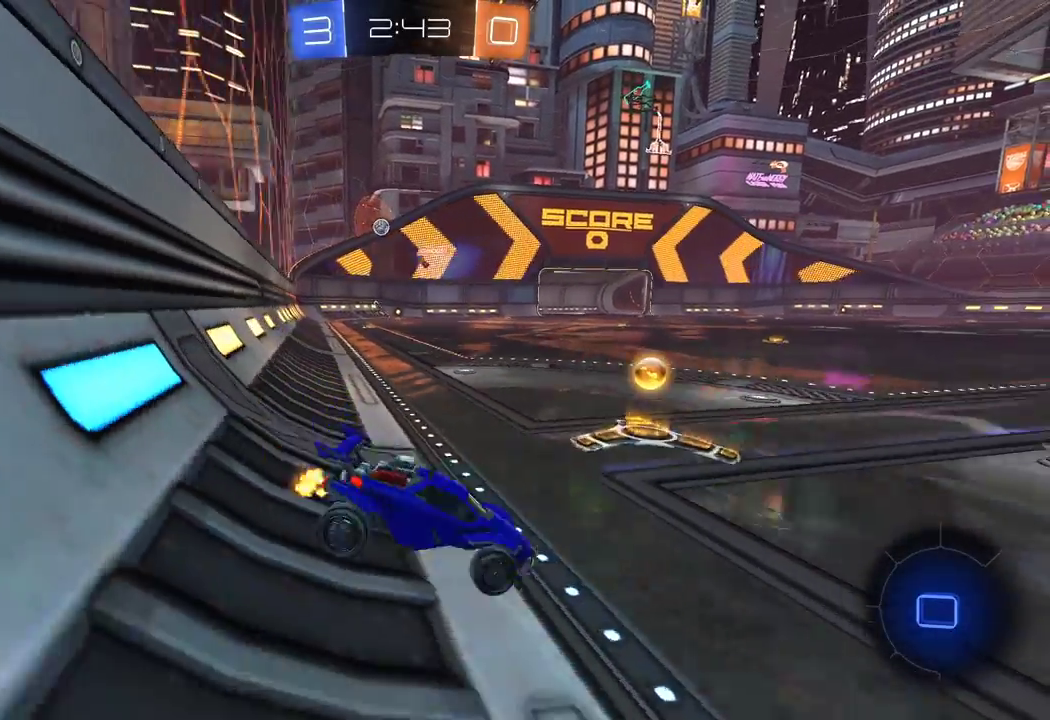
{"buttons": ["R2"], "left_stick": "left", "right_stick": "center", "events": []}
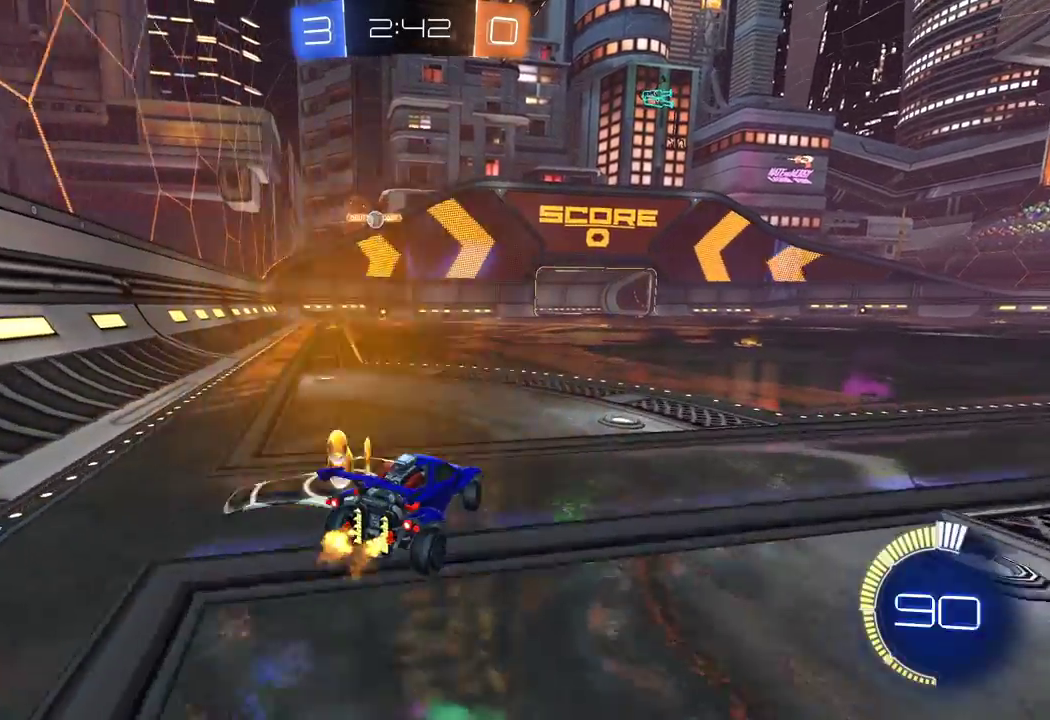
{"buttons": ["L2"], "left_stick": "center", "right_stick": "center", "events": [[33, "L2", "down"], [33, "R2", "up"], [33, "left_stick", "center"], [133, "left_stick", "right"], [500, "left_stick", "center"]]}
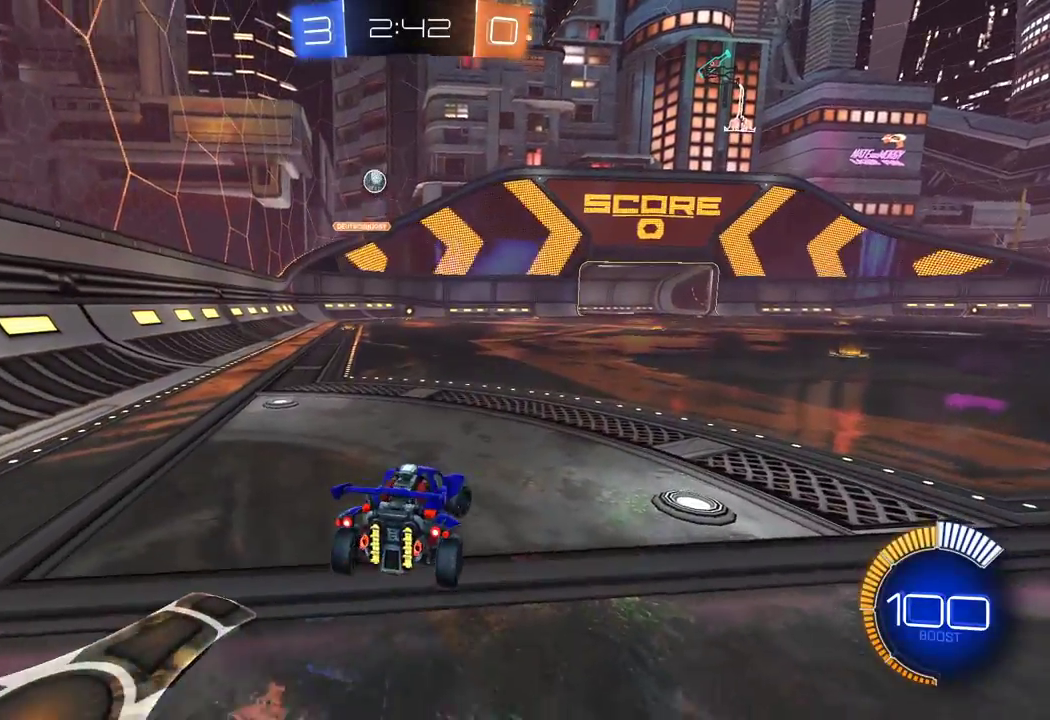
{"buttons": ["L2"], "left_stick": "left", "right_stick": "center", "events": [[133, "left_stick", "right"], [333, "left_stick", "left"]]}
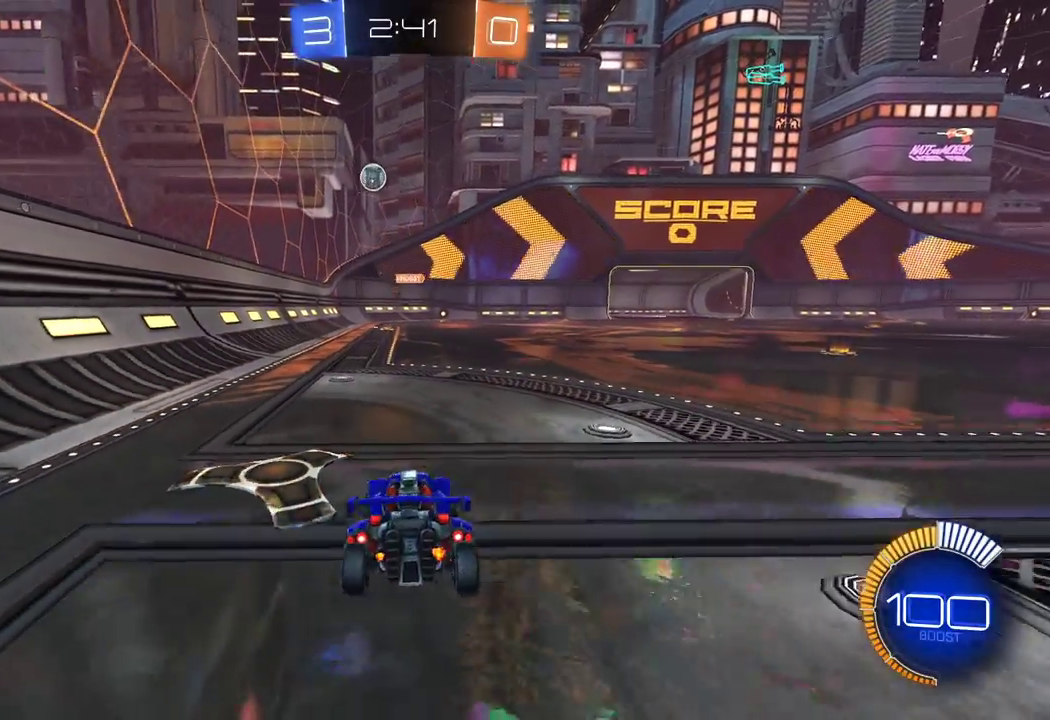
{"buttons": ["R1", "R2"], "left_stick": "left", "right_stick": "center", "events": [[17, "R2", "down"], [33, "left_stick", "center"], [50, "L2", "up"], [117, "left_stick", "left"], [167, "R1", "down"]]}
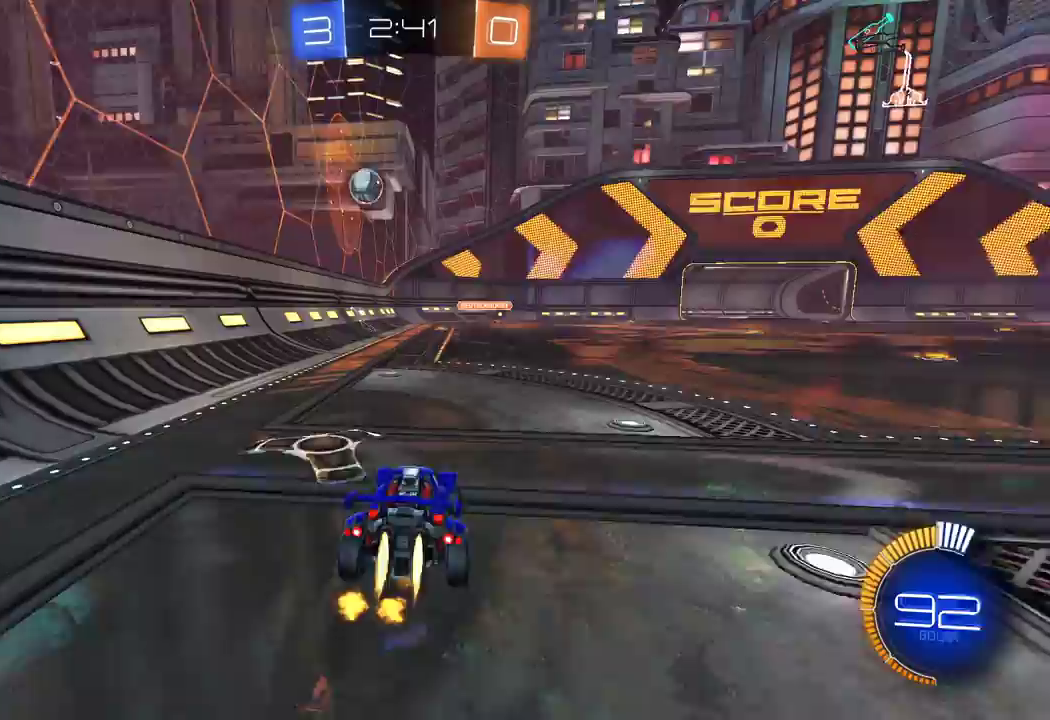
{"buttons": ["Y", "R1", "R2"], "left_stick": "right", "right_stick": "center", "events": [[33, "R1", "up"], [167, "left_stick", "center"], [400, "R1", "down"], [417, "Y", "down"], [417, "left_stick", "right"]]}
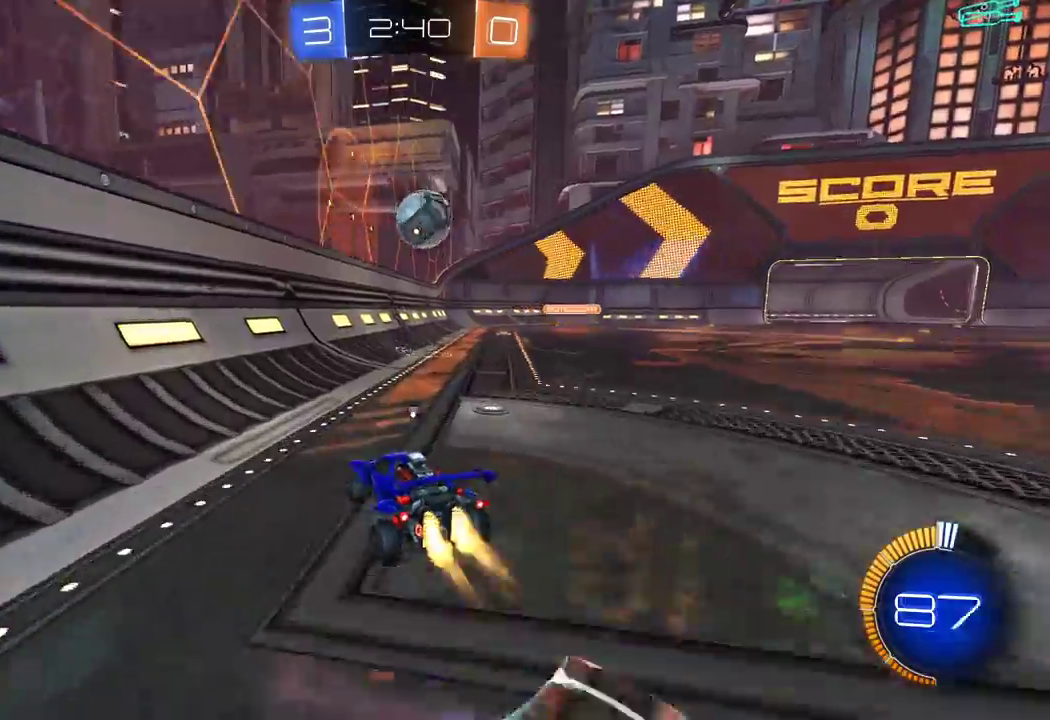
{"buttons": ["A", "X", "L1", "R1", "R2"], "left_stick": "up-right", "right_stick": "center", "events": [[17, "Y", "up"], [100, "left_stick", "center"], [150, "A", "down"], [217, "left_stick", "right"], [267, "A", "up"], [300, "left_stick", "up-right"], [367, "A", "down"], [383, "L1", "down"], [417, "X", "down"]]}
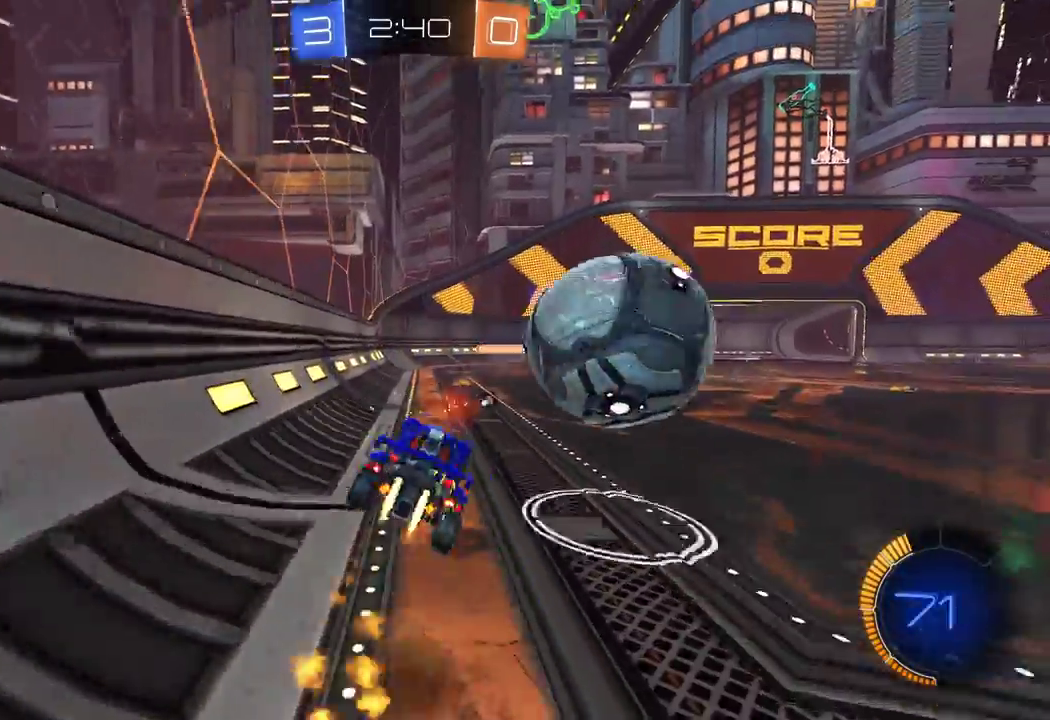
{"buttons": ["X", "L1", "R2"], "left_stick": "up-right", "right_stick": "center", "events": [[67, "A", "up"], [67, "X", "up"], [150, "Y", "down"], [250, "R1", "up"], [383, "Y", "up"], [417, "X", "down"]]}
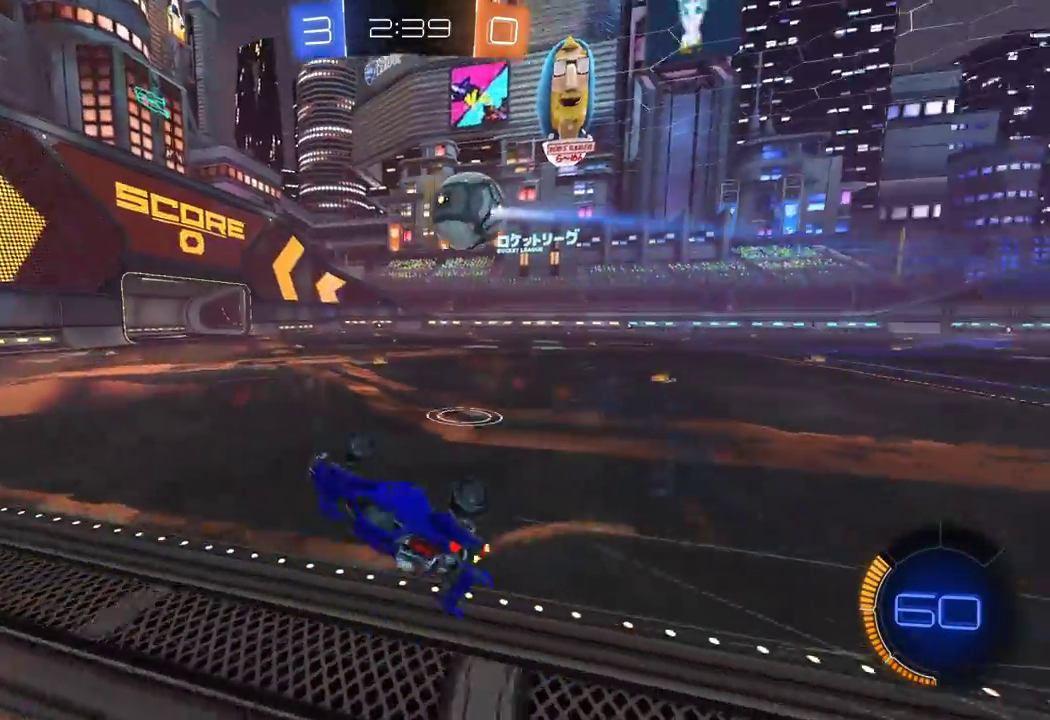
{"buttons": ["R2"], "left_stick": "up-right", "right_stick": "center", "events": [[100, "X", "up"], [133, "L1", "up"], [133, "left_stick", "up"], [300, "left_stick", "up-right"]]}
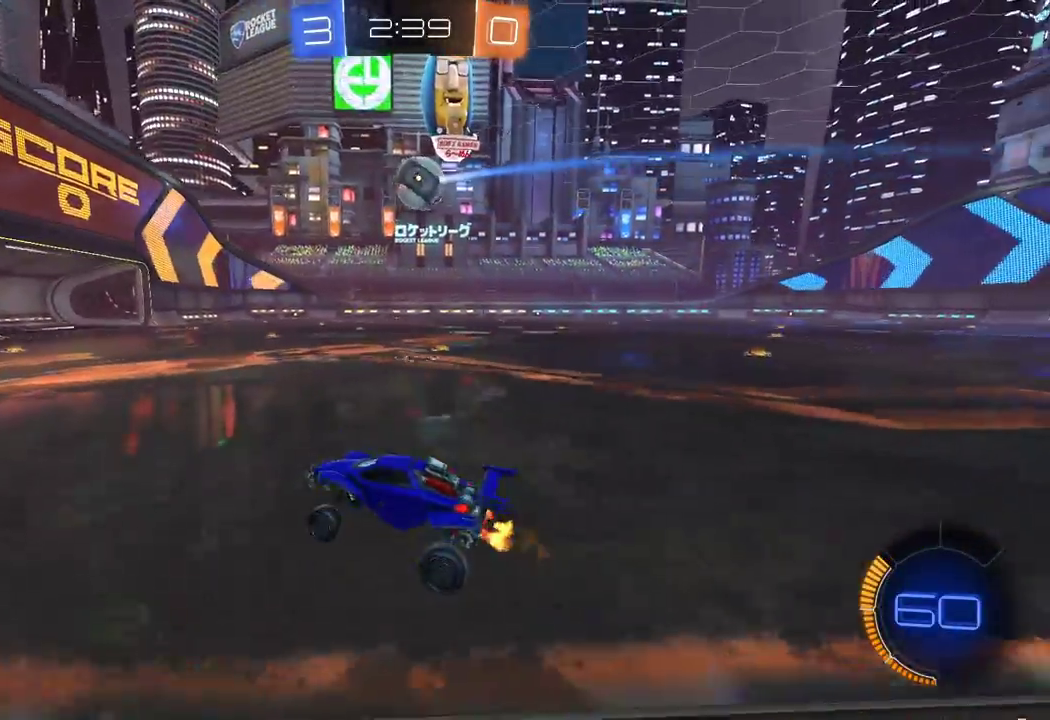
{"buttons": ["R1", "R2"], "left_stick": "center", "right_stick": "center", "events": [[50, "left_stick", "right"], [83, "R1", "down"], [467, "left_stick", "center"]]}
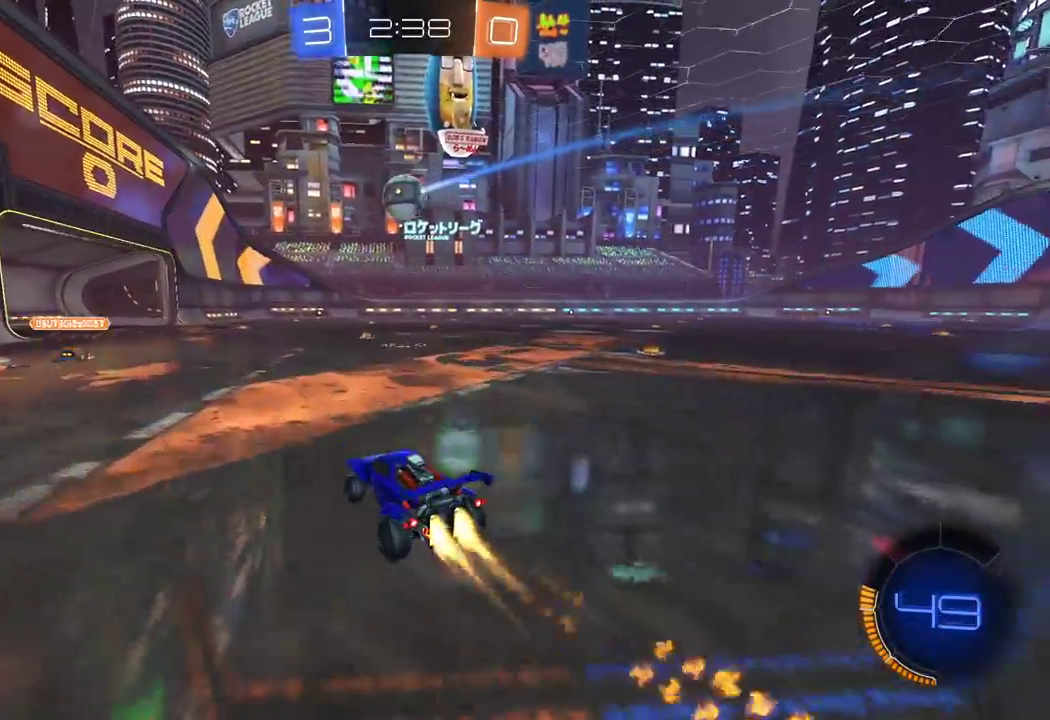
{"buttons": ["R2"], "left_stick": "right", "right_stick": "center", "events": [[17, "left_stick", "right"], [217, "left_stick", "center"], [467, "left_stick", "right"], [483, "R1", "up"]]}
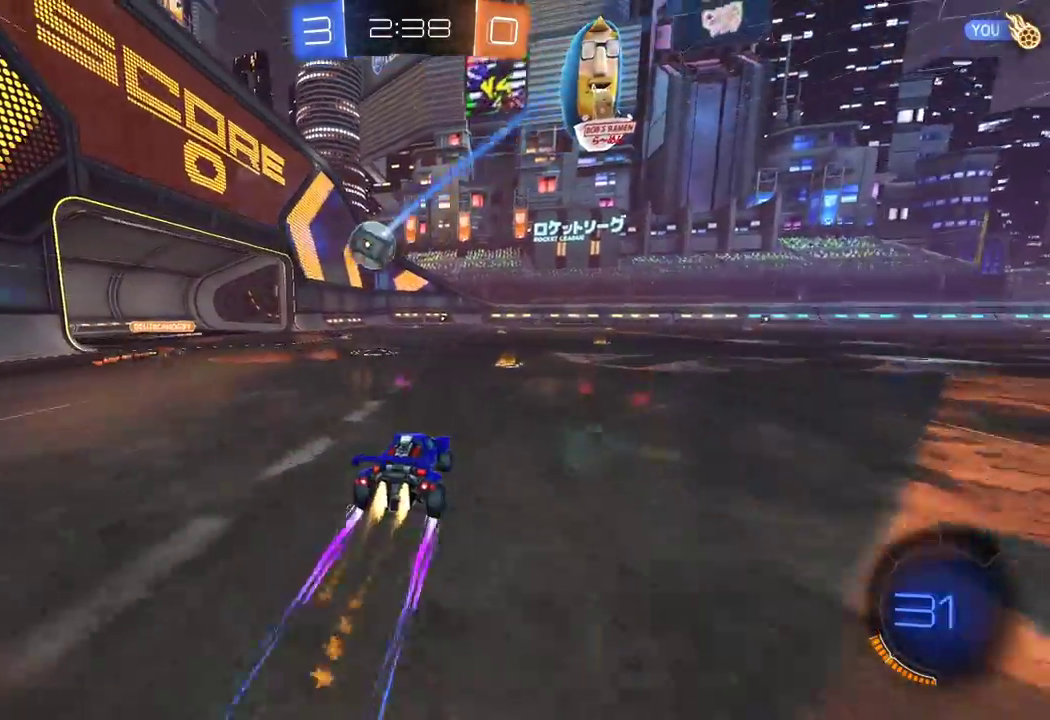
{"buttons": ["R2"], "left_stick": "center", "right_stick": "center", "events": [[67, "left_stick", "center"], [133, "left_stick", "left"], [283, "R1", "down"], [317, "left_stick", "center"], [483, "R1", "up"]]}
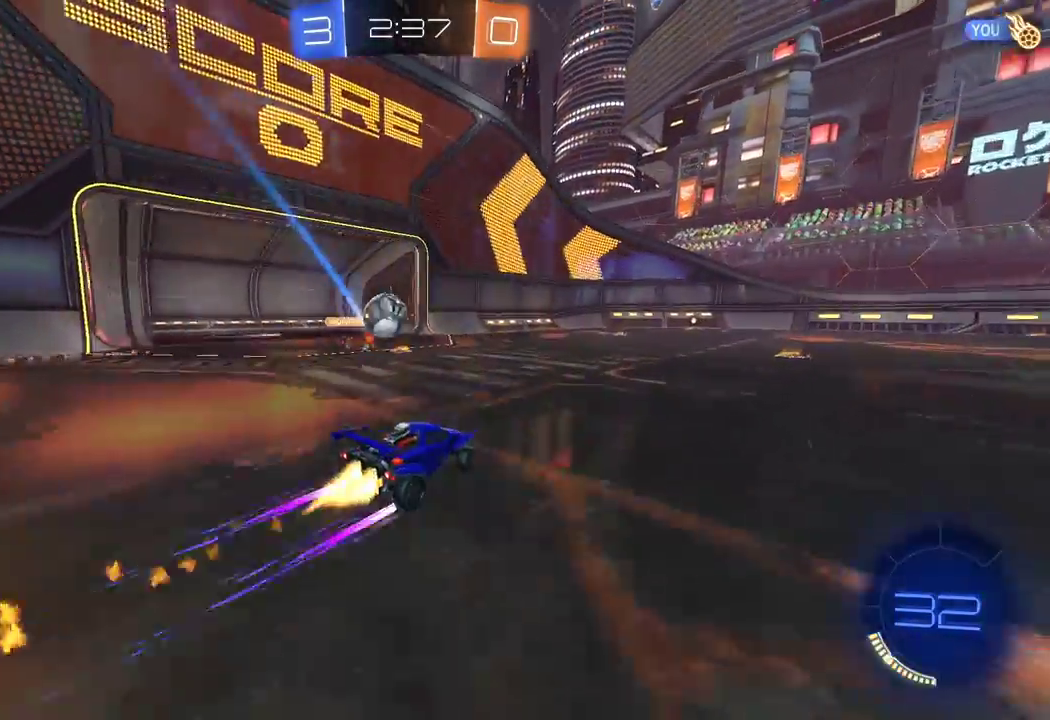
{"buttons": ["R1", "R2"], "left_stick": "right", "right_stick": "center", "events": [[283, "left_stick", "left"], [300, "Y", "down"], [367, "left_stick", "center"], [400, "Y", "up"], [433, "R1", "down"], [433, "left_stick", "right"]]}
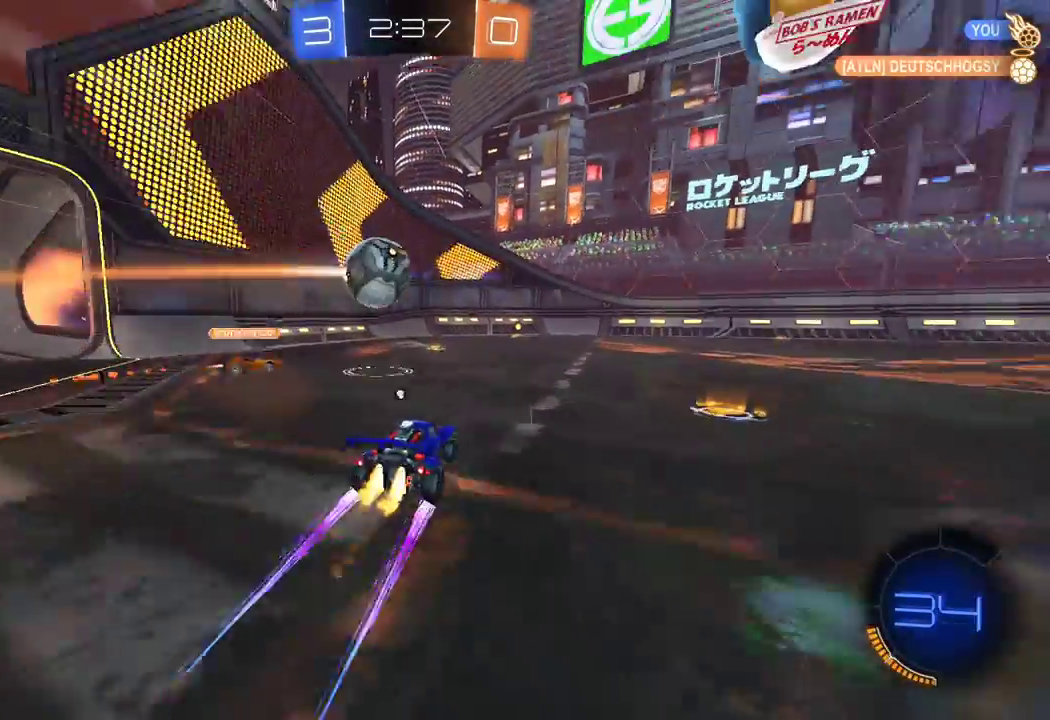
{"buttons": ["R2"], "left_stick": "center", "right_stick": "center", "events": [[17, "left_stick", "center"], [100, "R1", "up"], [100, "left_stick", "left"], [233, "R1", "down"], [250, "left_stick", "right"], [433, "left_stick", "center"], [500, "R1", "up"]]}
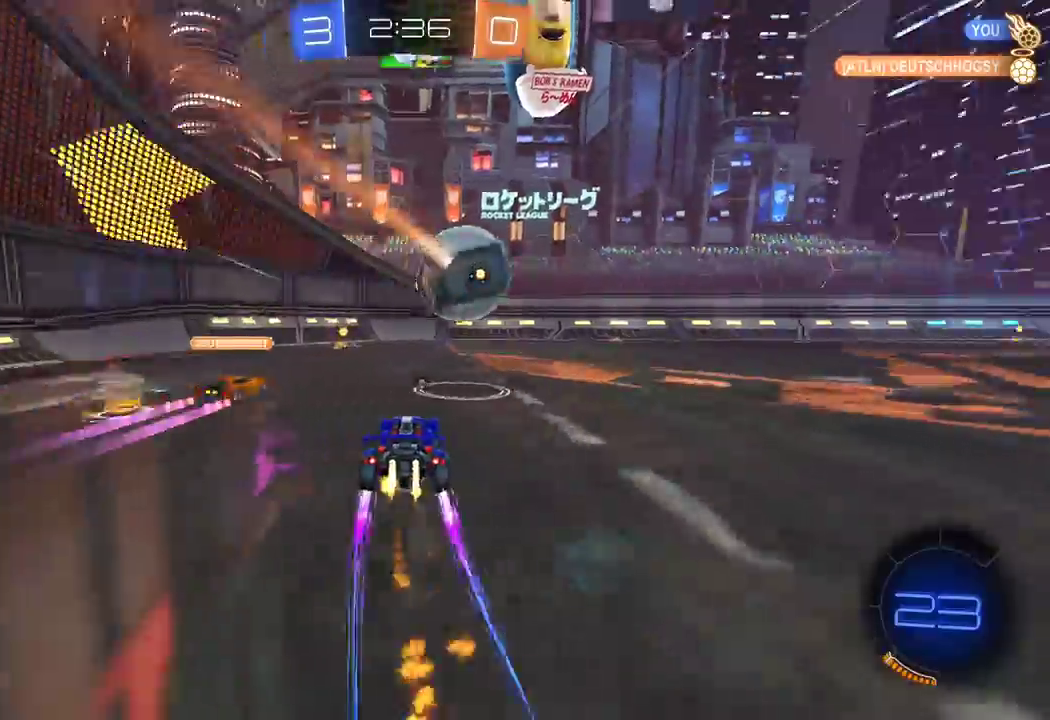
{"buttons": ["R2"], "left_stick": "right", "right_stick": "center", "events": [[83, "left_stick", "right"], [217, "left_stick", "center"], [400, "left_stick", "right"]]}
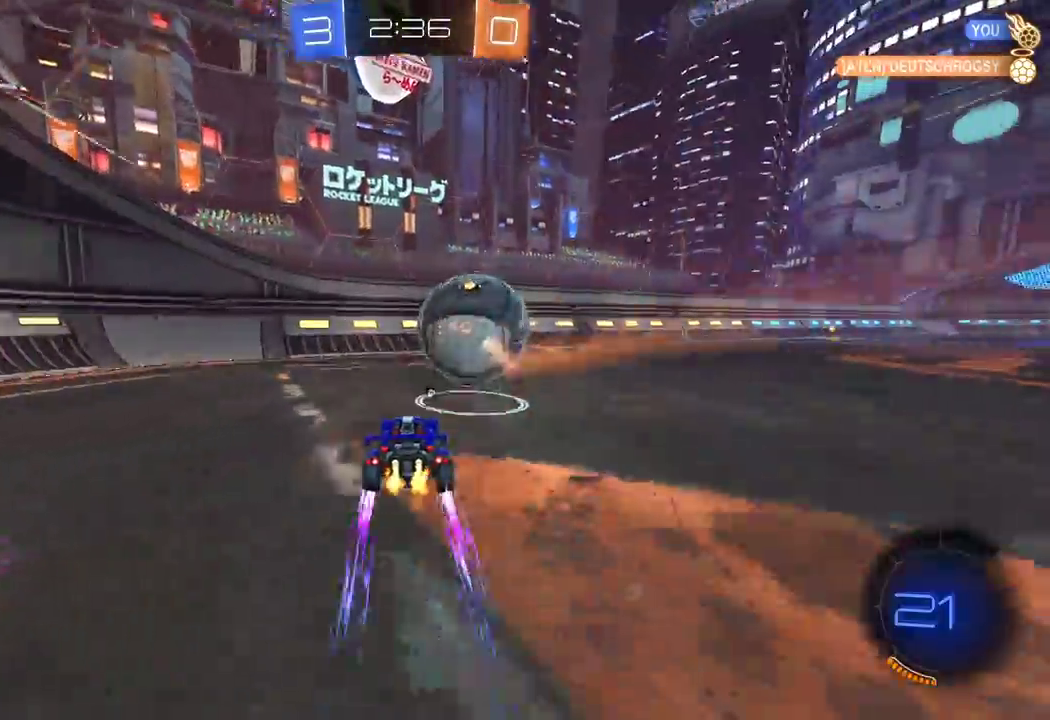
{"buttons": ["R1", "R2"], "left_stick": "right", "right_stick": "center", "events": [[33, "left_stick", "left"], [183, "left_stick", "right"], [383, "R1", "down"]]}
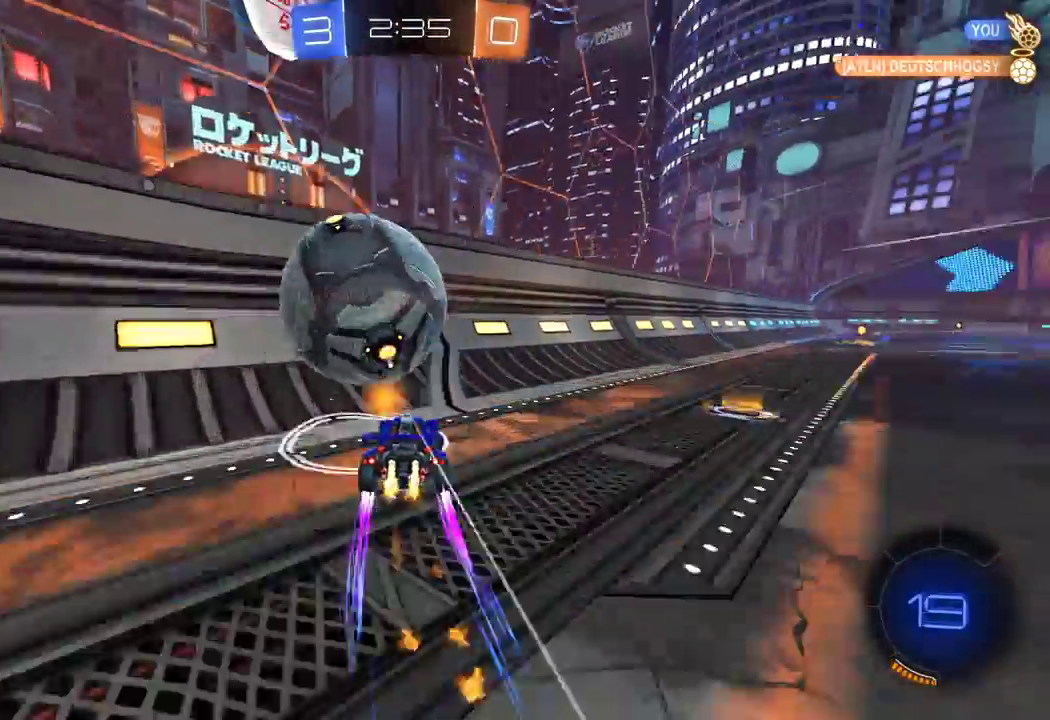
{"buttons": ["R2"], "left_stick": "down-right", "right_stick": "center", "events": [[167, "left_stick", "down-right"], [267, "R1", "up"]]}
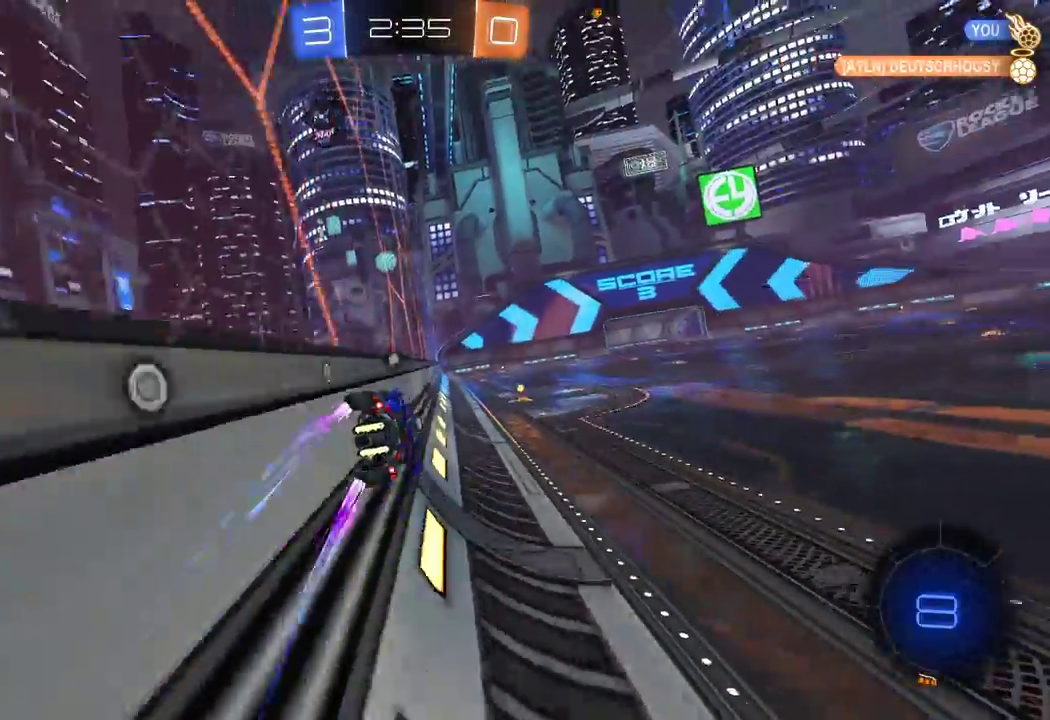
{"buttons": ["R2"], "left_stick": "center", "right_stick": "center", "events": [[150, "left_stick", "center"], [200, "R3", "down"], [267, "left_stick", "right"], [283, "R3", "up"], [417, "left_stick", "center"]]}
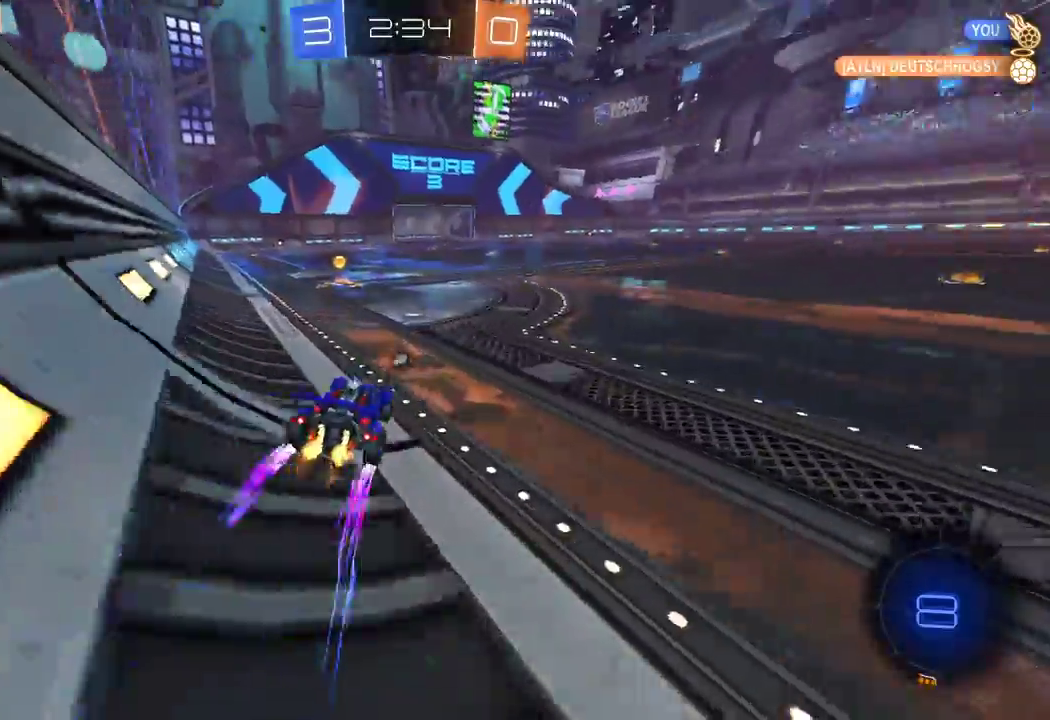
{"buttons": ["R2"], "left_stick": "left", "right_stick": "center", "events": [[17, "Y", "down"], [133, "Y", "up"], [150, "left_stick", "left"]]}
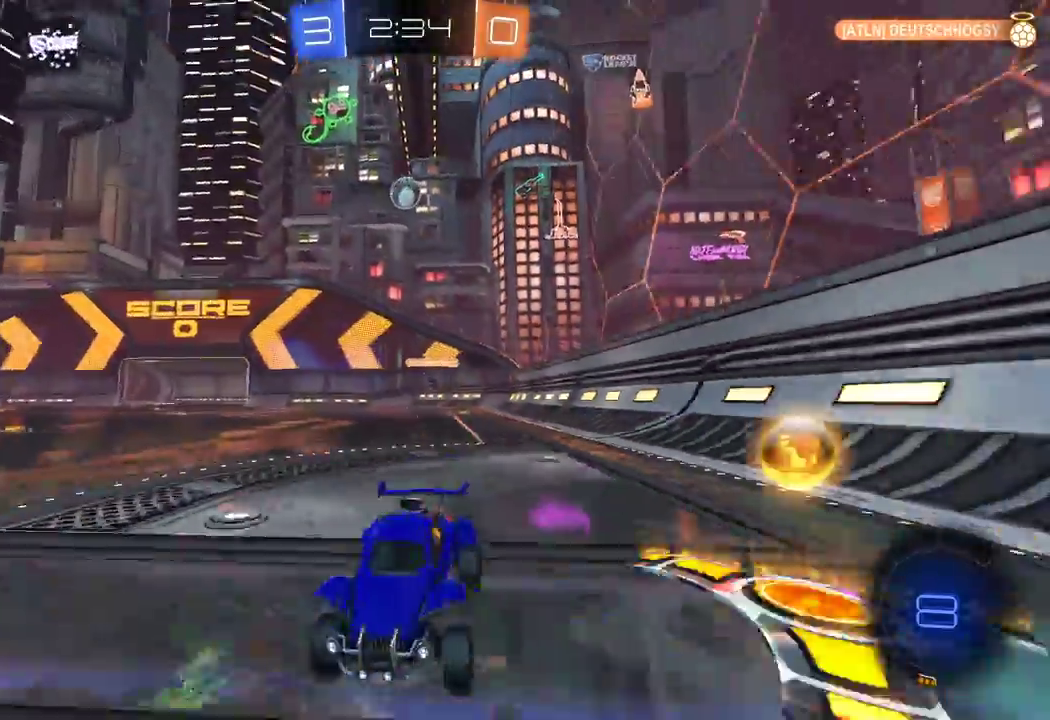
{"buttons": ["R2"], "left_stick": "center", "right_stick": "center", "events": [[33, "left_stick", "center"]]}
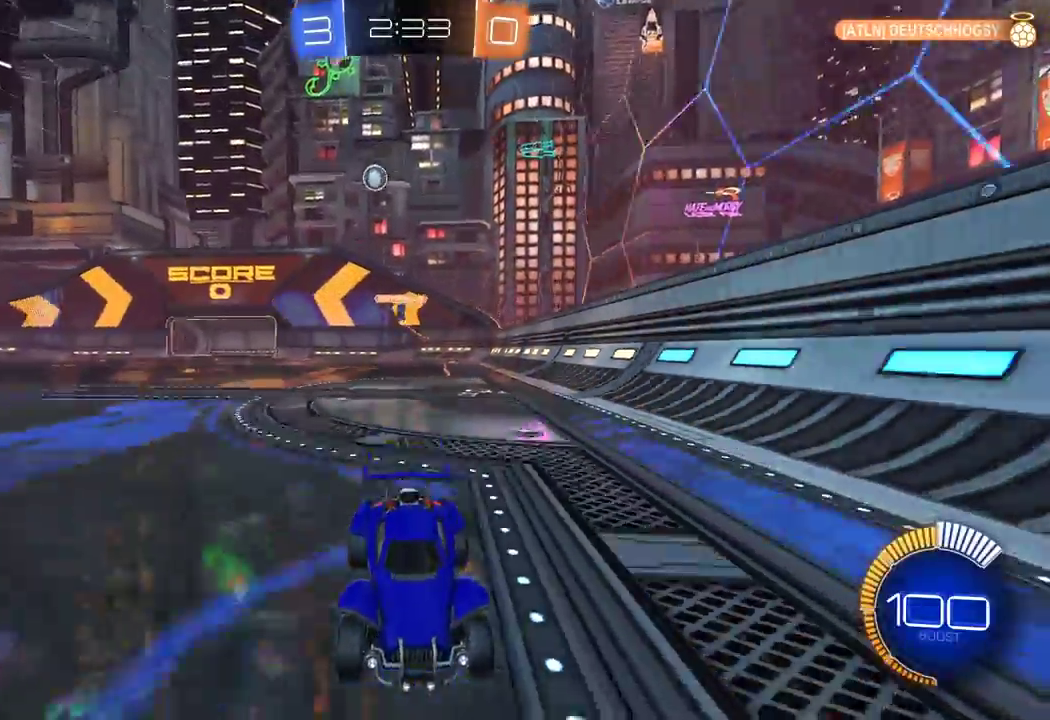
{"buttons": ["R2"], "left_stick": "right", "right_stick": "center", "events": [[233, "left_stick", "right"]]}
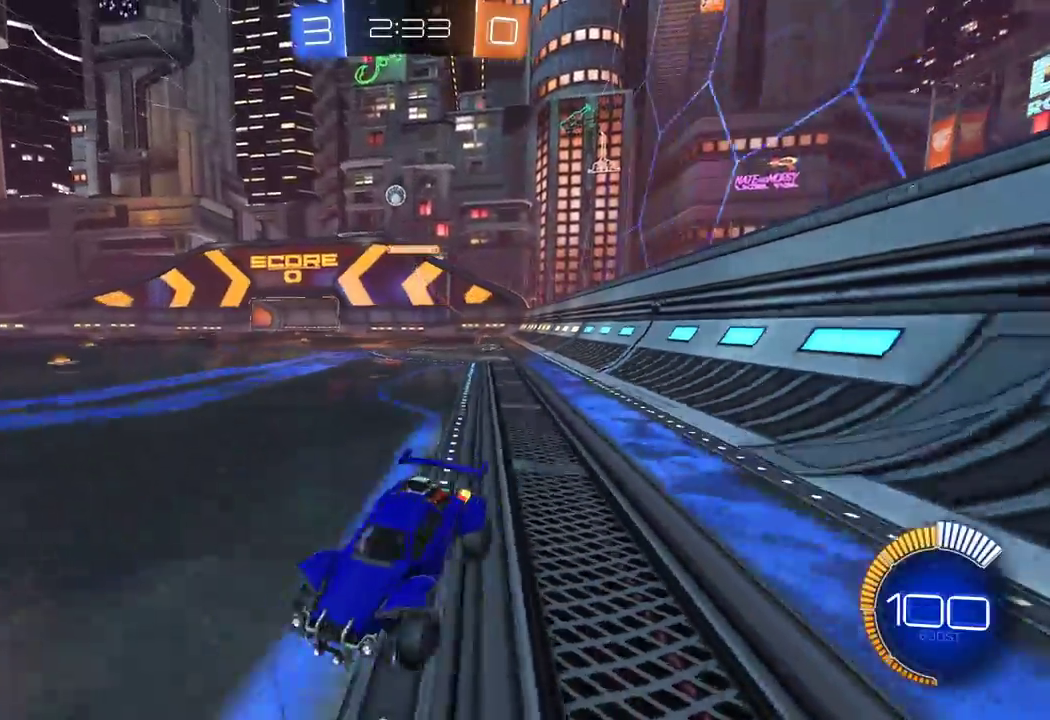
{"buttons": ["R2"], "left_stick": "center", "right_stick": "center", "events": [[167, "left_stick", "center"]]}
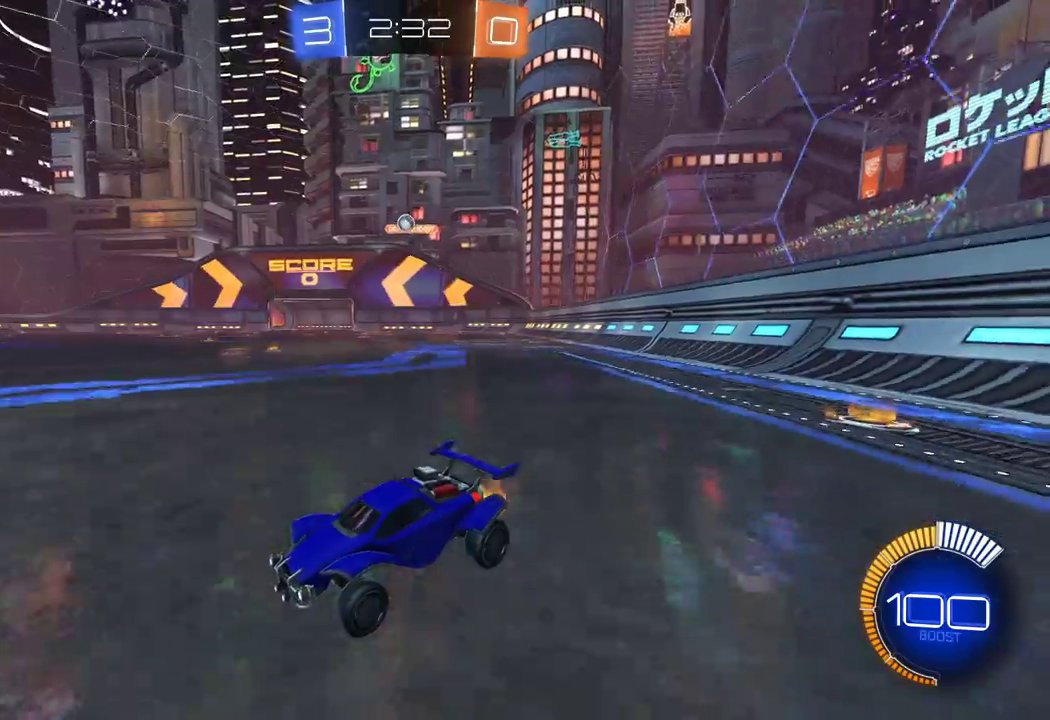
{"buttons": ["R2"], "left_stick": "center", "right_stick": "center", "events": [[167, "L2", "down"], [183, "R2", "up"], [200, "left_stick", "left"], [300, "R2", "down"], [317, "L2", "up"], [333, "left_stick", "center"], [400, "left_stick", "right"], [500, "left_stick", "center"]]}
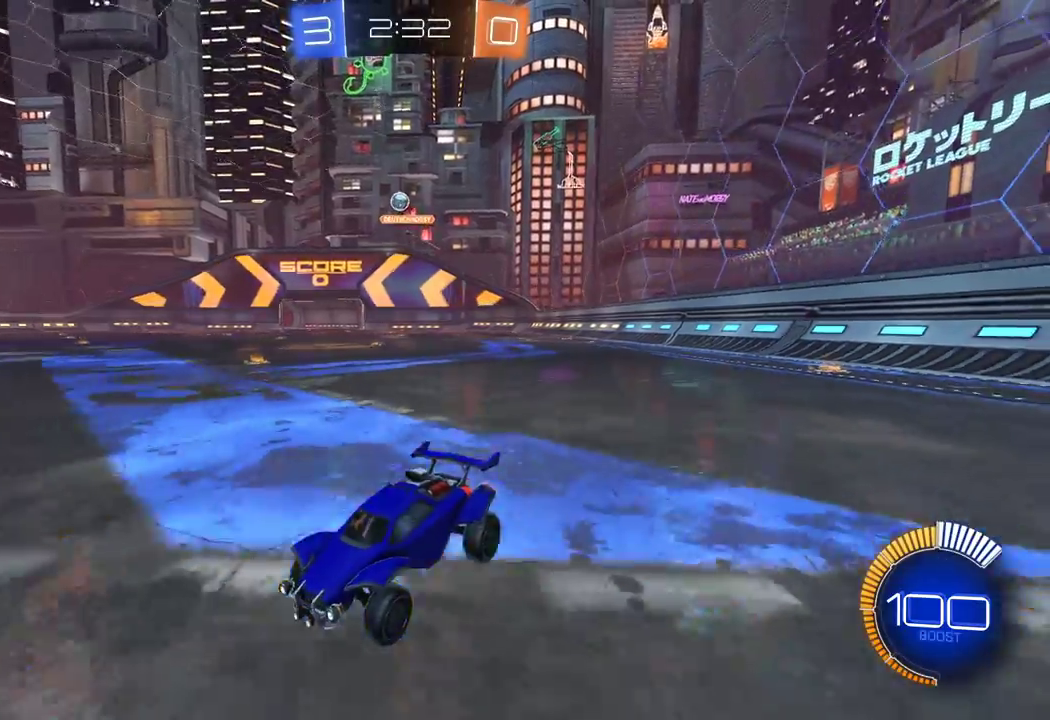
{"buttons": [], "left_stick": "down-right", "right_stick": "center", "events": [[150, "R2", "up"], [367, "left_stick", "down-right"]]}
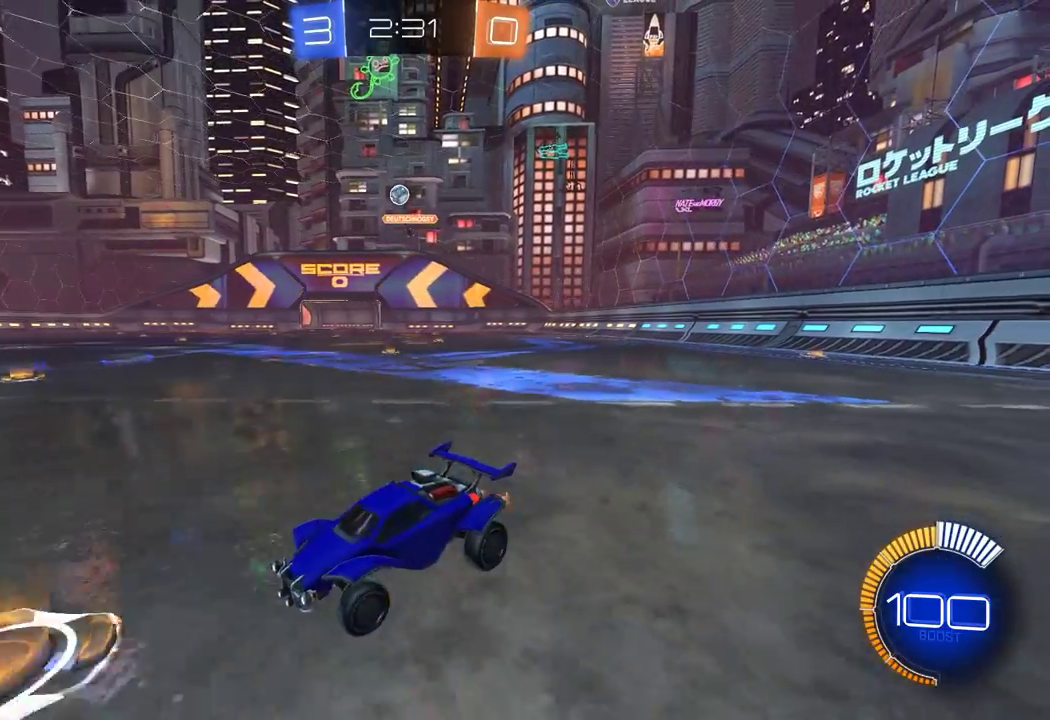
{"buttons": [], "left_stick": "center", "right_stick": "center", "events": [[83, "left_stick", "center"], [317, "left_stick", "right"], [450, "left_stick", "center"]]}
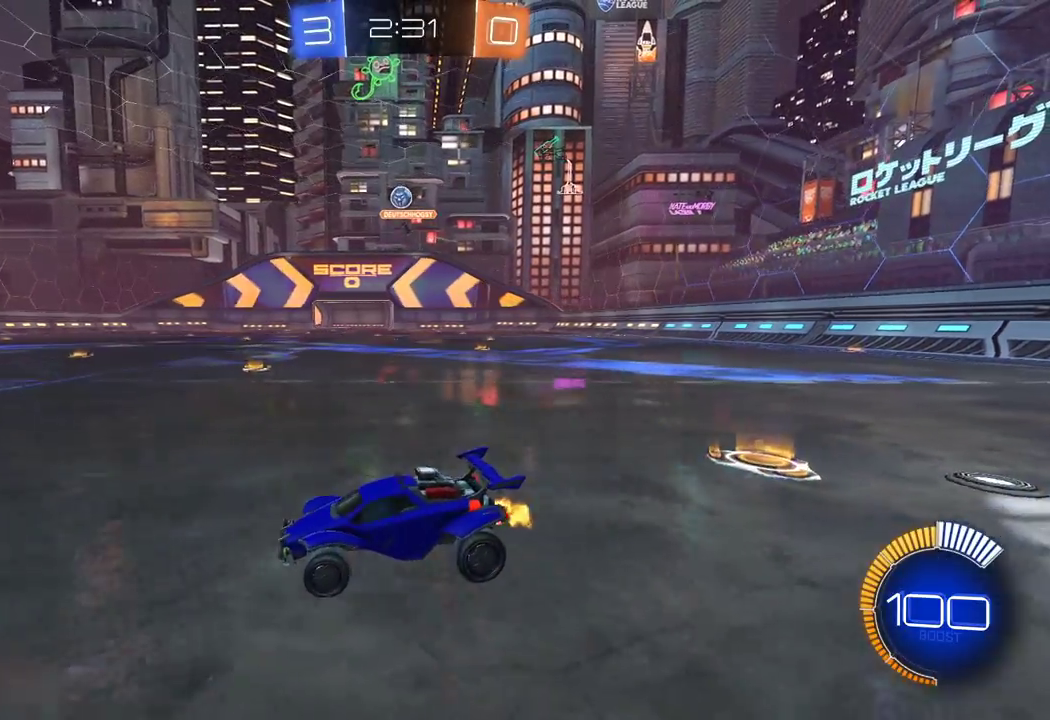
{"buttons": [], "left_stick": "center", "right_stick": "center", "events": [[17, "left_stick", "left"], [133, "left_stick", "center"], [250, "left_stick", "right"], [500, "left_stick", "center"]]}
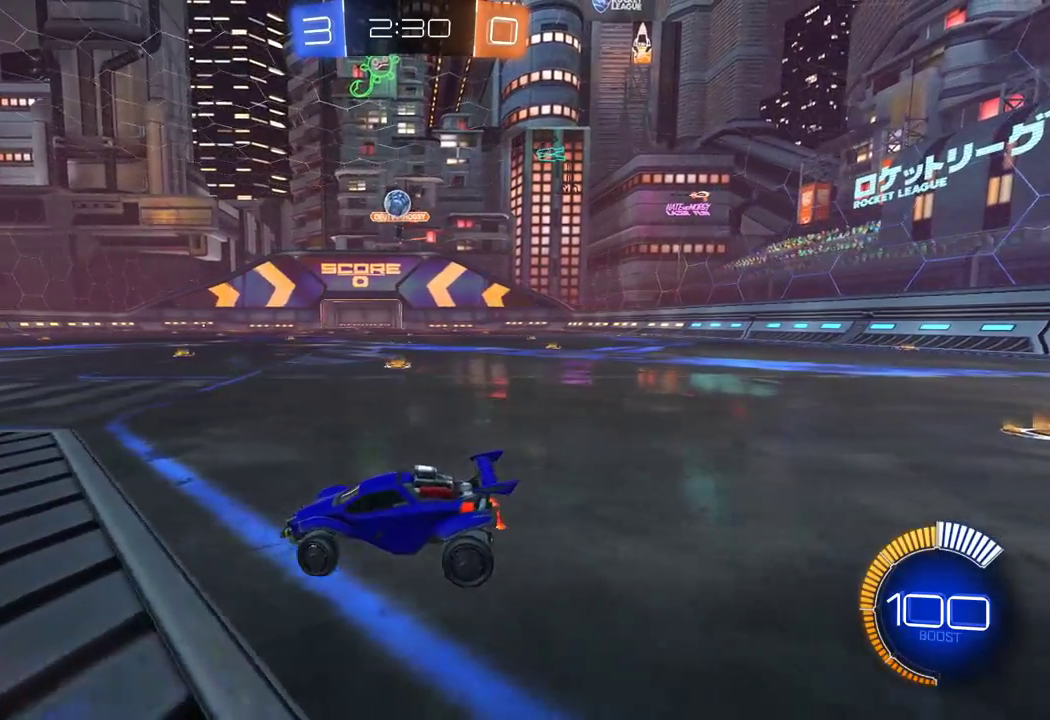
{"buttons": ["R2"], "left_stick": "center", "right_stick": "center", "events": [[50, "left_stick", "left"], [167, "R2", "down"], [417, "left_stick", "center"]]}
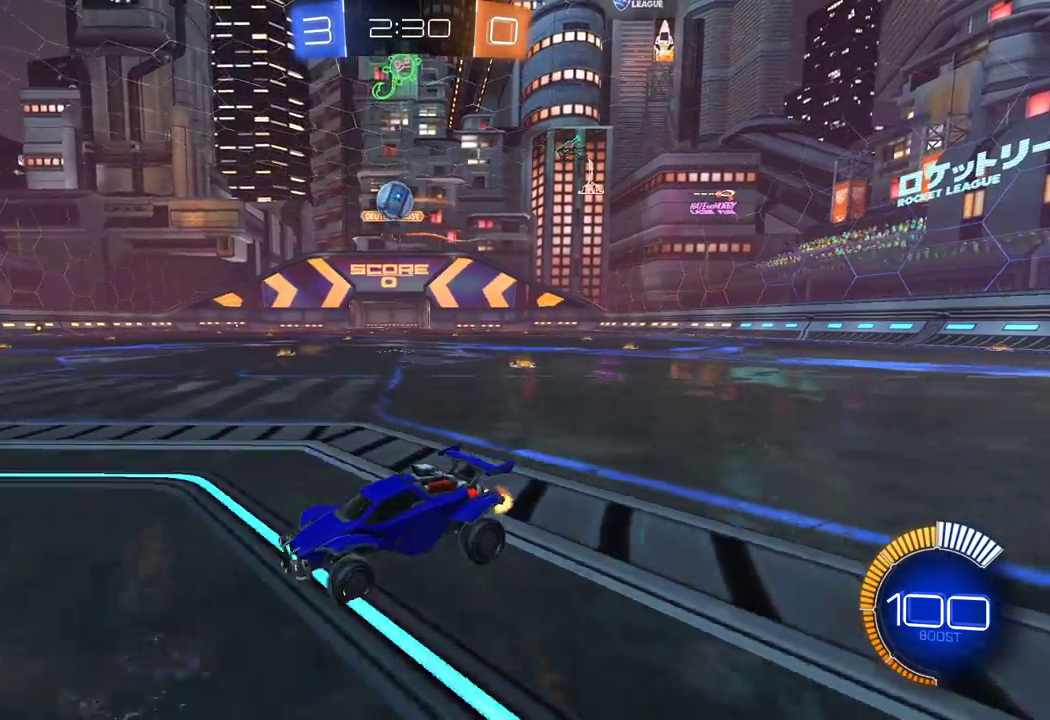
{"buttons": ["L2"], "left_stick": "down-right", "right_stick": "center", "events": [[150, "left_stick", "right"], [333, "R2", "up"], [450, "L2", "down"], [483, "left_stick", "down-right"]]}
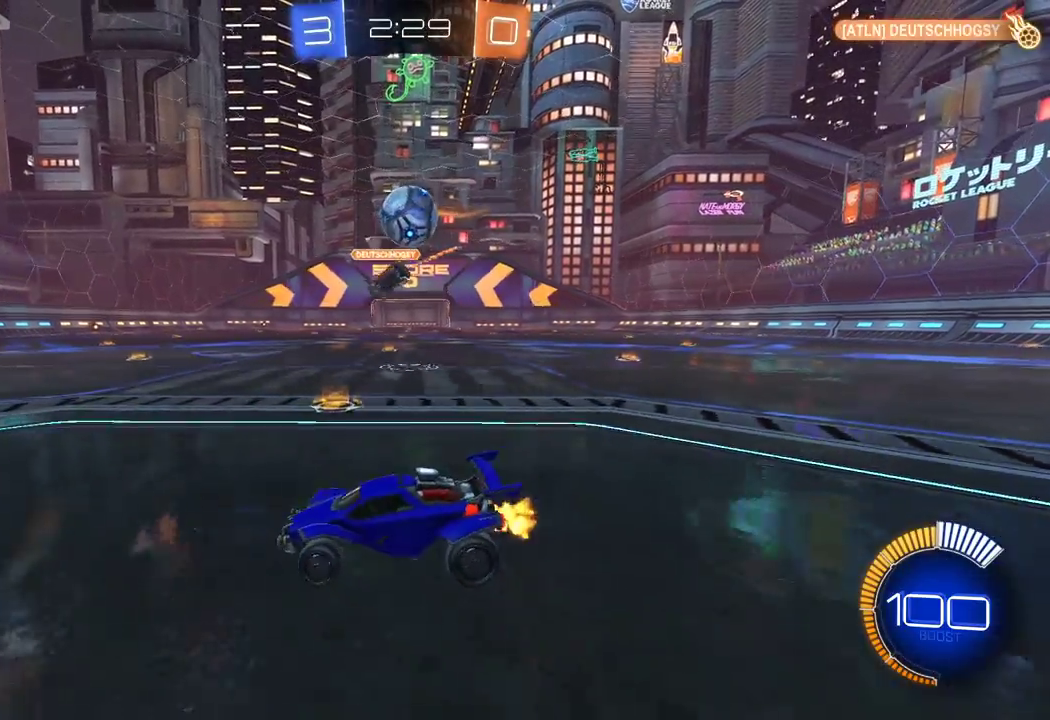
{"buttons": ["A", "R1", "R2"], "left_stick": "up", "right_stick": "center", "events": [[33, "A", "down"], [150, "A", "up"], [150, "L2", "up"], [317, "left_stick", "up-right"], [333, "R2", "down"], [450, "A", "down"], [450, "left_stick", "up"], [483, "R1", "down"]]}
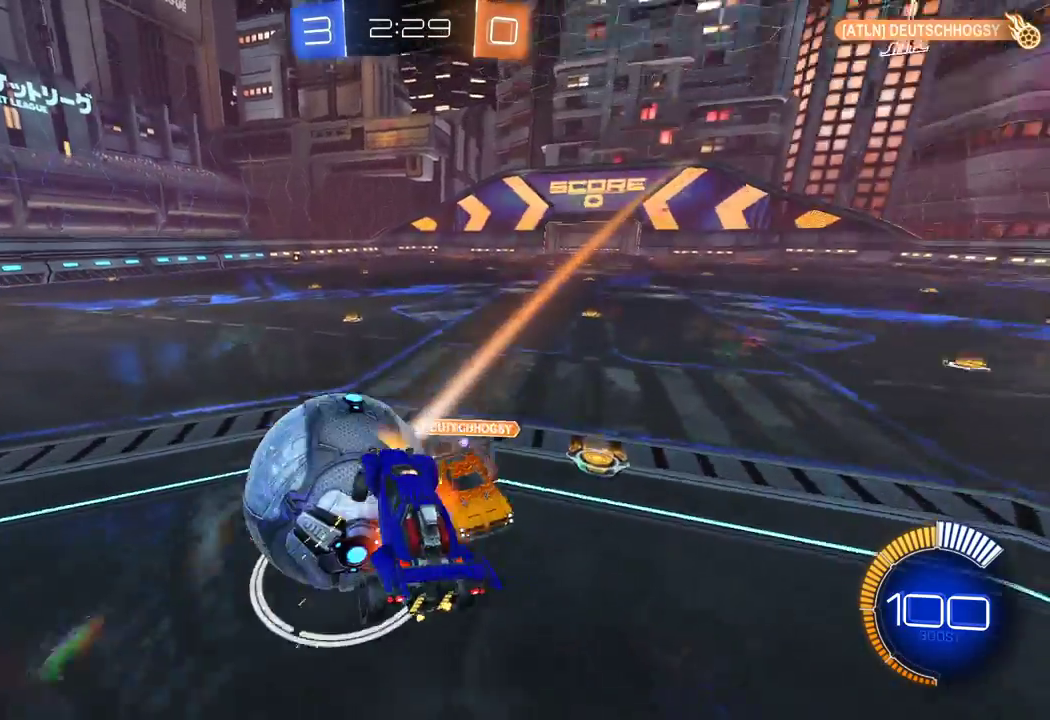
{"buttons": ["X", "L1", "R2"], "left_stick": "right", "right_stick": "center", "events": [[167, "X", "down"], [333, "left_stick", "right"], [367, "A", "up"], [383, "L1", "down"], [450, "R1", "up"]]}